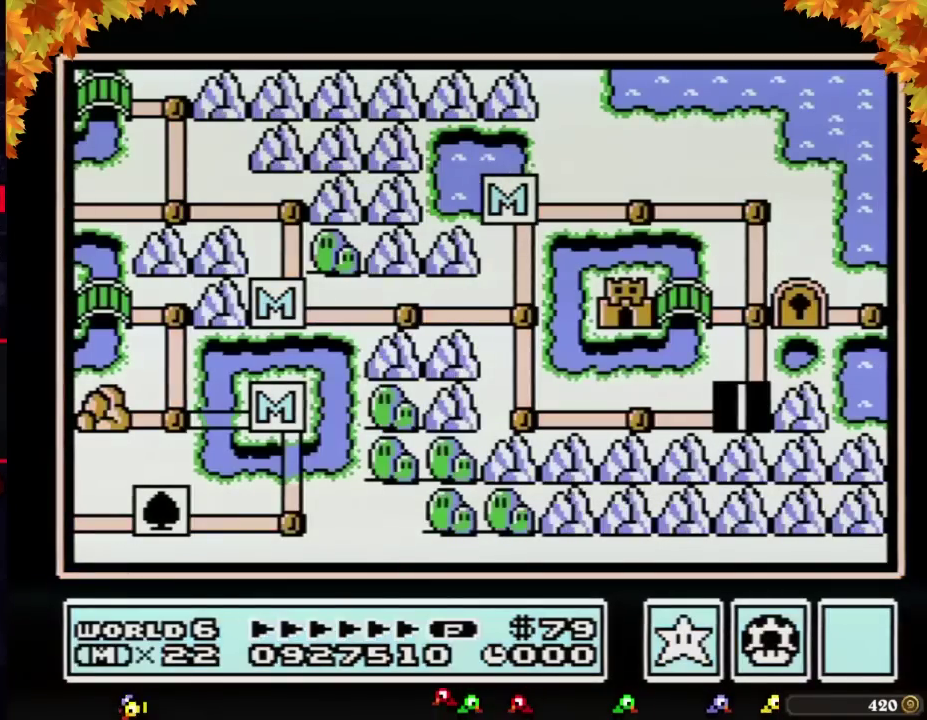
Gameplay with a controller (Nintendo layout); each line is a JSON object with the inputs held at the frame after it. "events" lists button and stick changes between this image and that frame as [ms after this image, input, new state], when the widget could be followed in between. Not read: L3 R3.
{"buttons": ["DPAD_UP"], "events": [[167, "DPAD_UP", "down"]]}
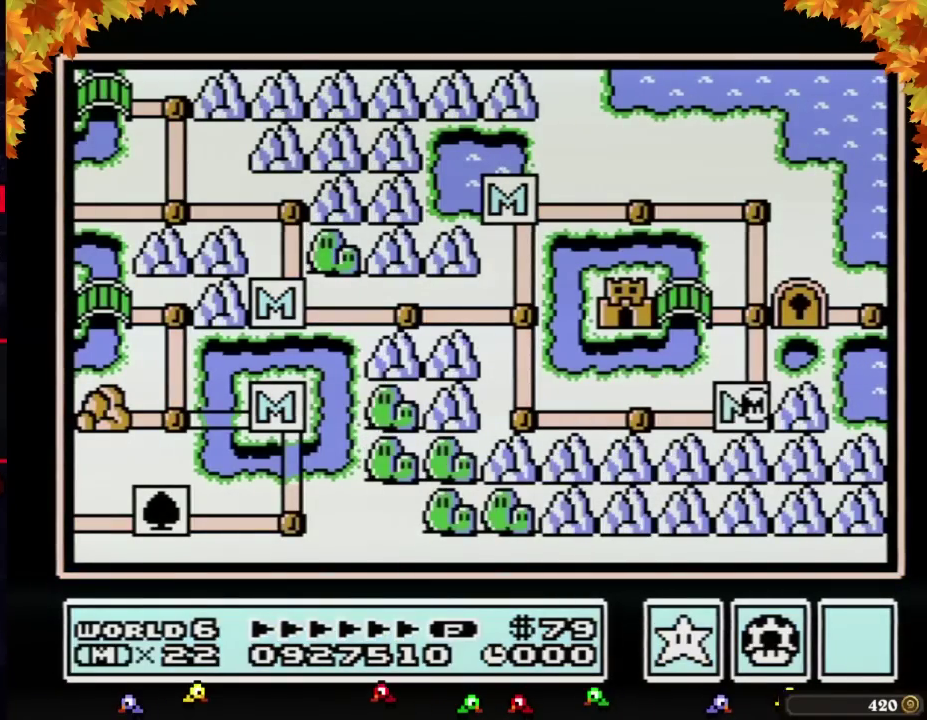
{"buttons": ["DPAD_LEFT"], "events": [[383, "DPAD_UP", "up"], [483, "DPAD_LEFT", "down"]]}
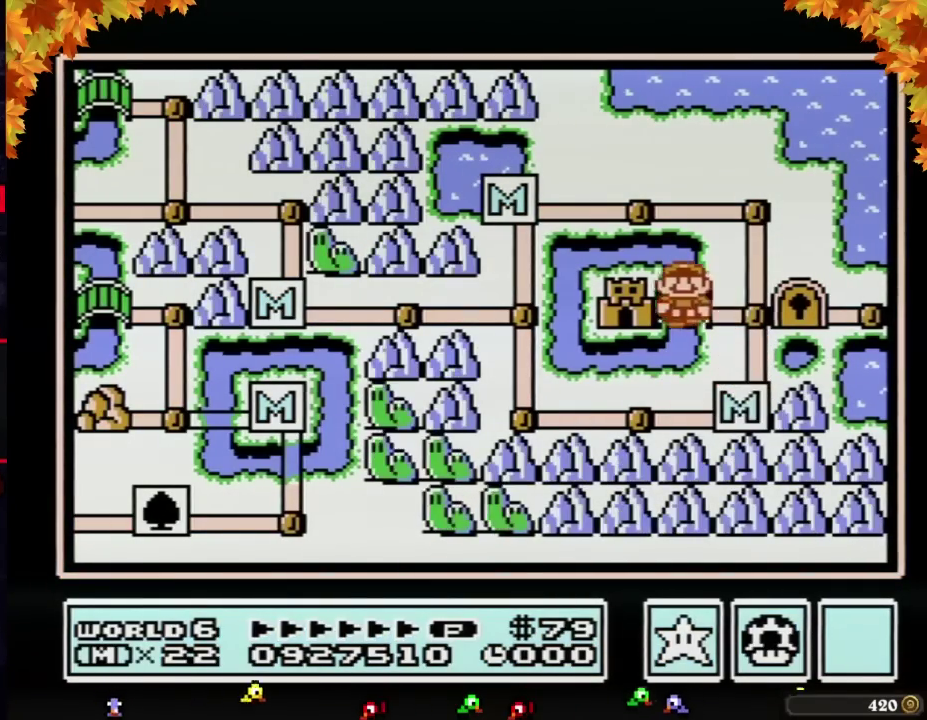
{"buttons": ["DPAD_LEFT"], "events": []}
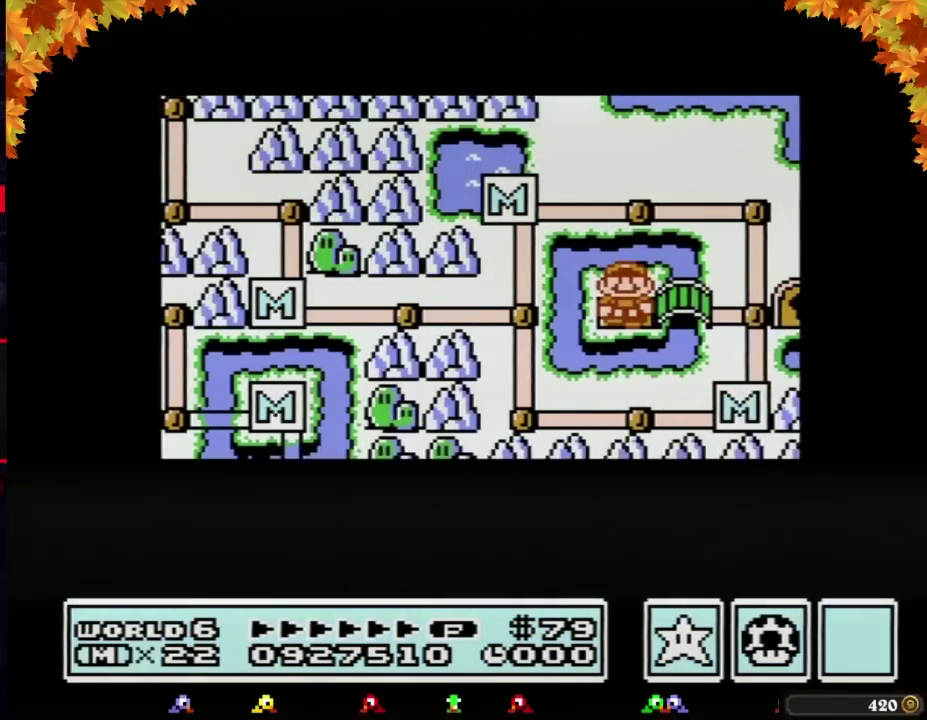
{"buttons": ["DPAD_LEFT"], "events": []}
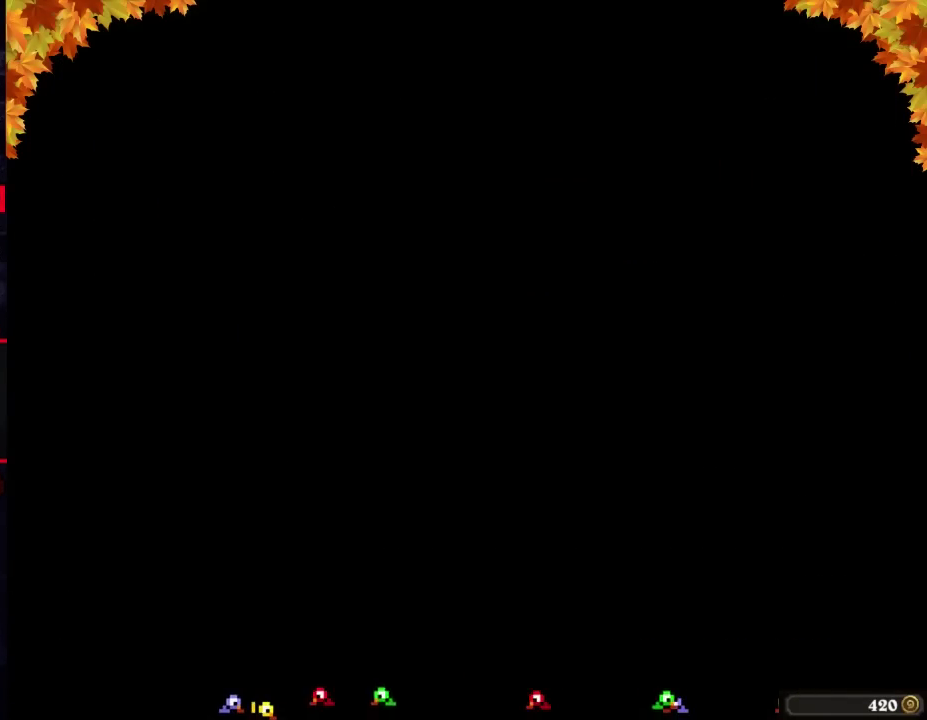
{"buttons": ["B", "DPAD_RIGHT"], "events": [[383, "DPAD_LEFT", "up"], [483, "B", "down"], [483, "DPAD_RIGHT", "down"]]}
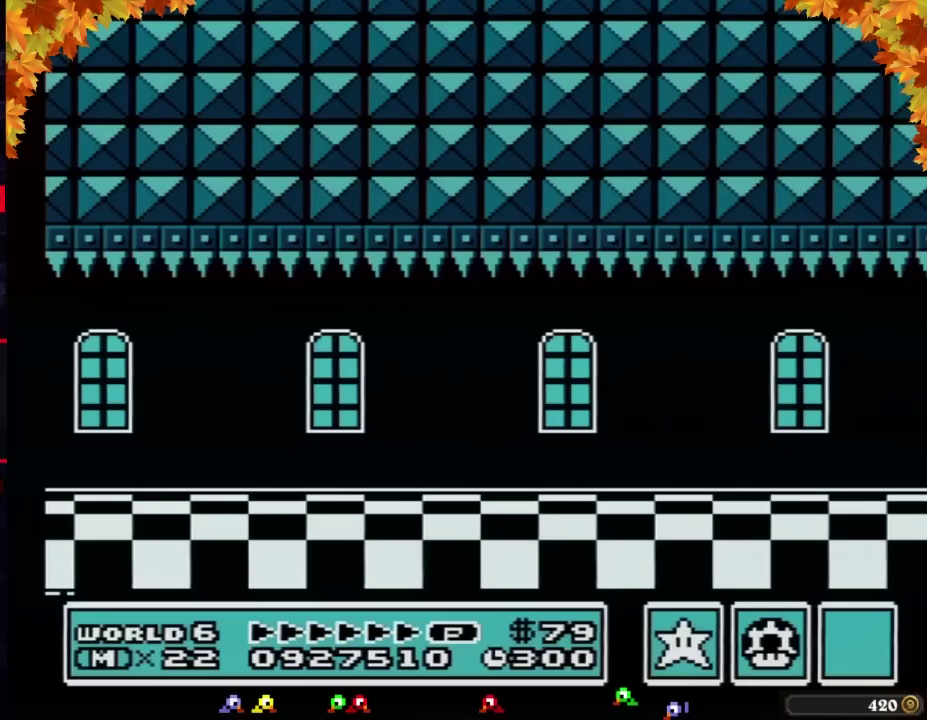
{"buttons": ["B", "DPAD_RIGHT"], "events": []}
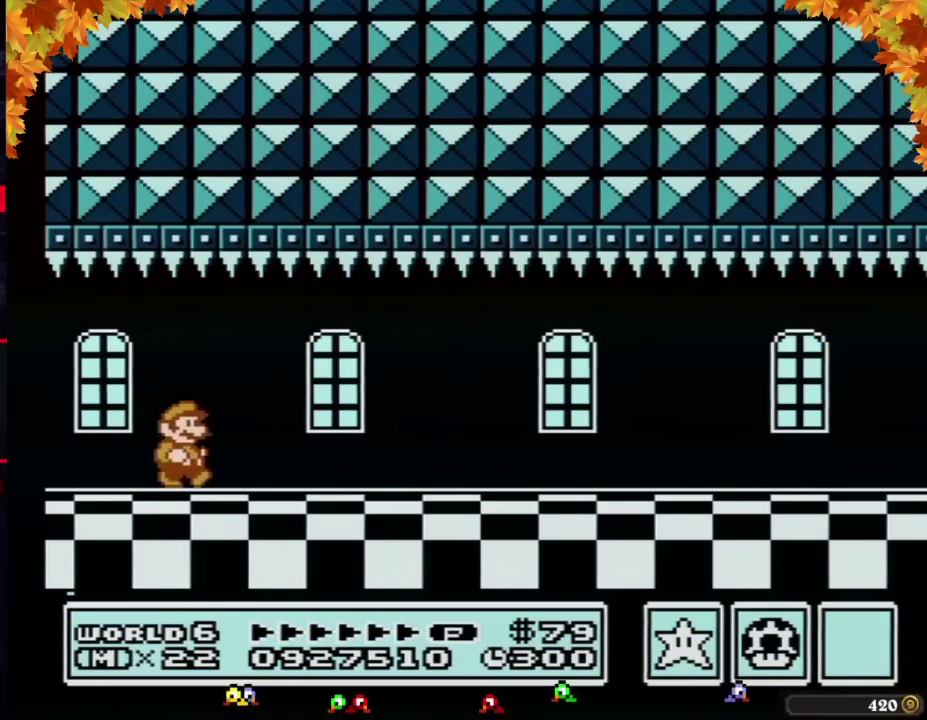
{"buttons": ["B", "DPAD_RIGHT"], "events": []}
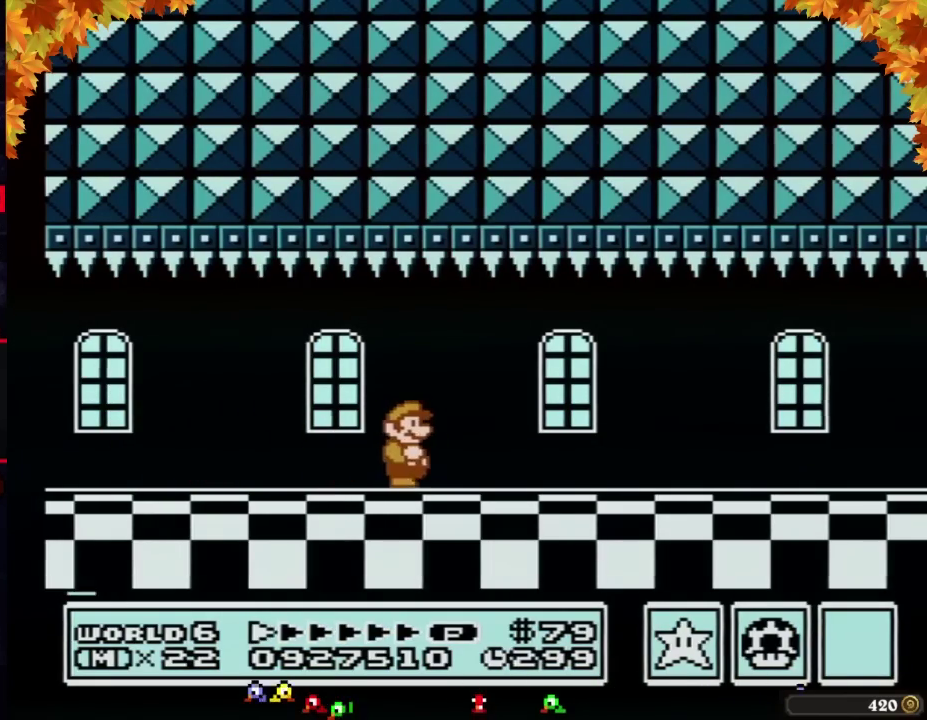
{"buttons": ["B", "DPAD_RIGHT"], "events": []}
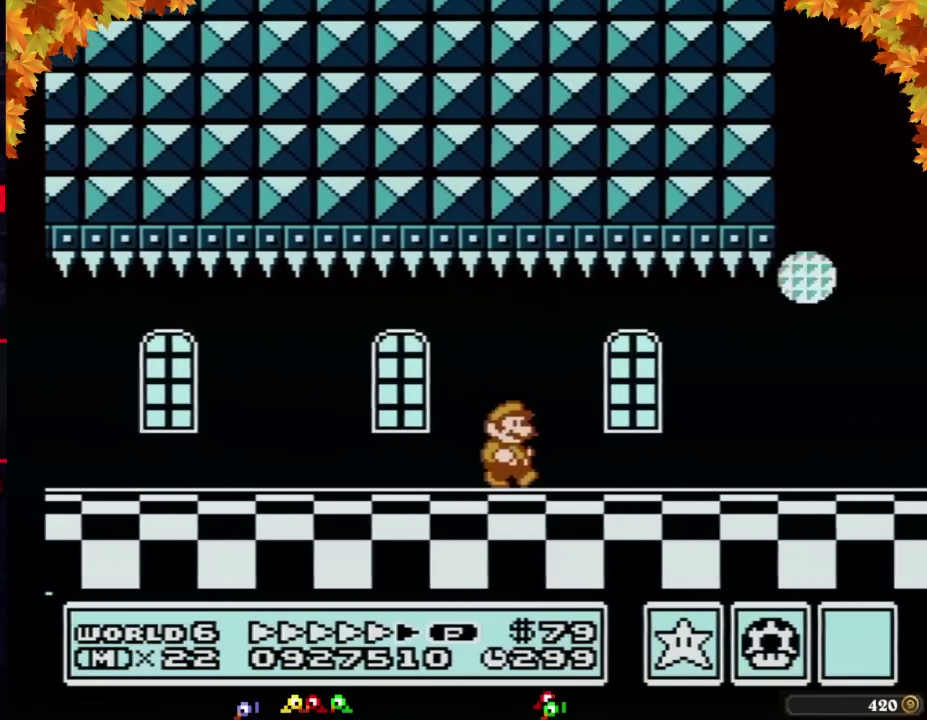
{"buttons": ["B", "DPAD_RIGHT"], "events": []}
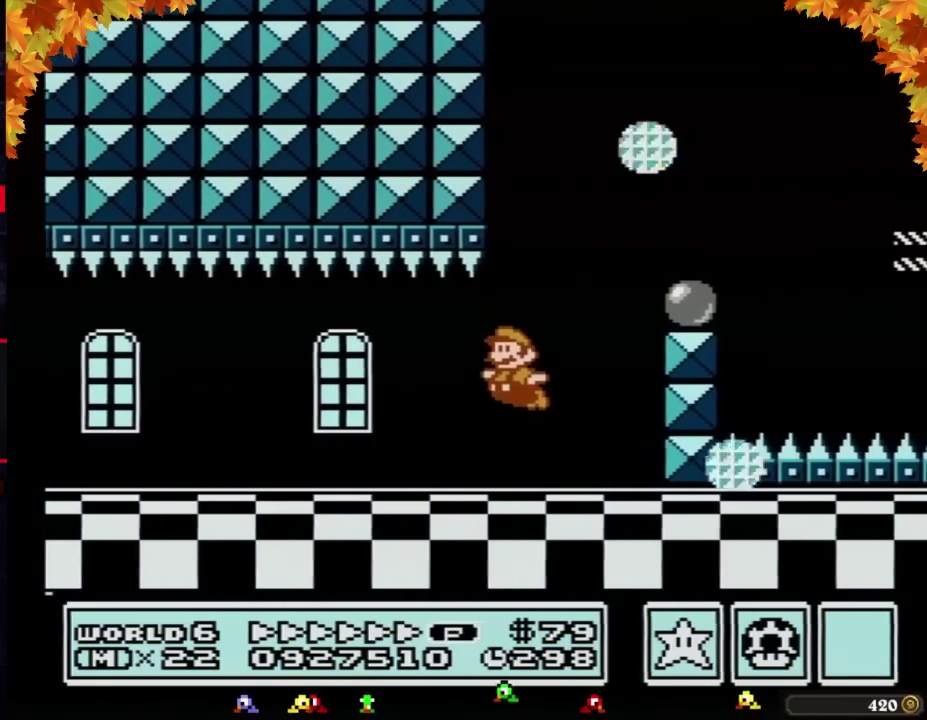
{"buttons": ["B"], "events": [[17, "A", "down"], [17, "DPAD_LEFT", "down"], [17, "DPAD_RIGHT", "up"], [33, "DPAD_DOWN", "down"], [133, "DPAD_DOWN", "up"], [250, "DPAD_LEFT", "up"], [250, "DPAD_RIGHT", "down"], [317, "A", "up"], [417, "DPAD_RIGHT", "up"]]}
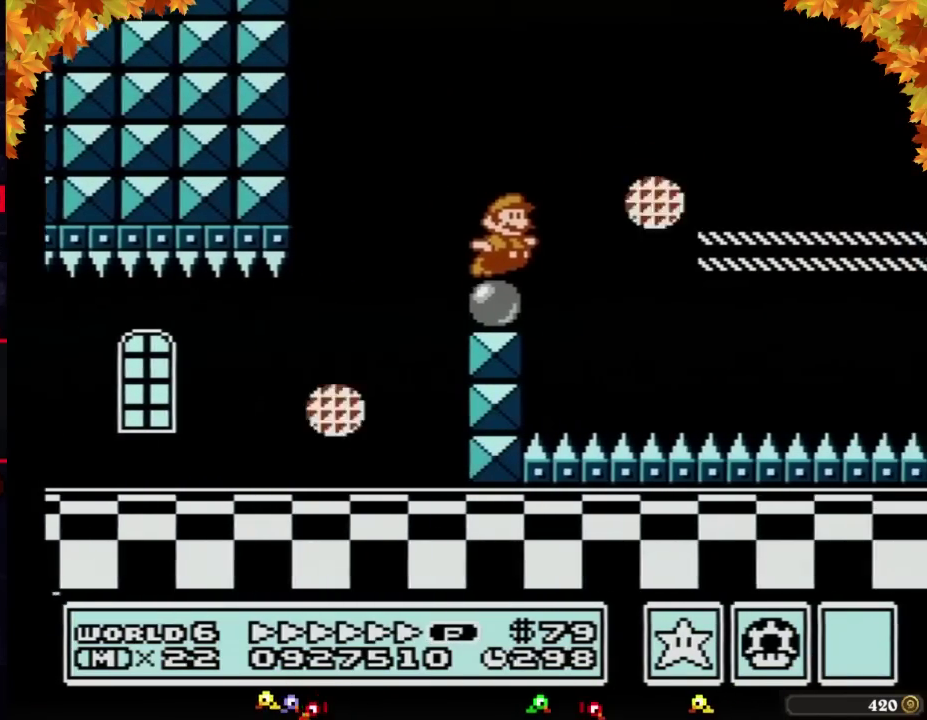
{"buttons": ["B", "DPAD_RIGHT"], "events": [[67, "DPAD_RIGHT", "down"], [133, "A", "down"], [267, "A", "up"]]}
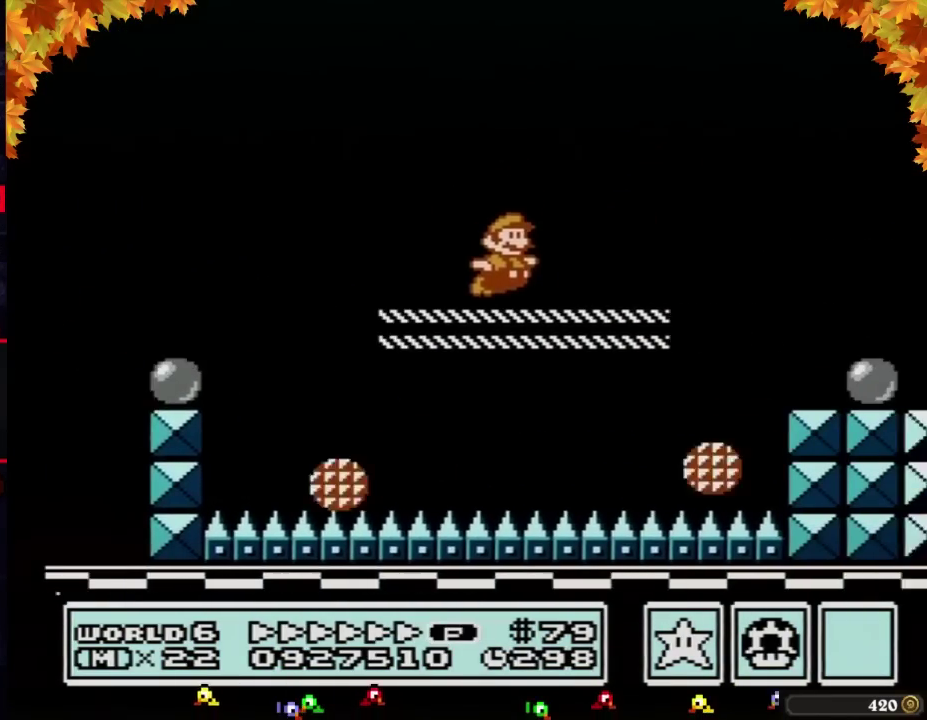
{"buttons": ["B", "DPAD_RIGHT"], "events": [[183, "A", "down"], [400, "A", "up"]]}
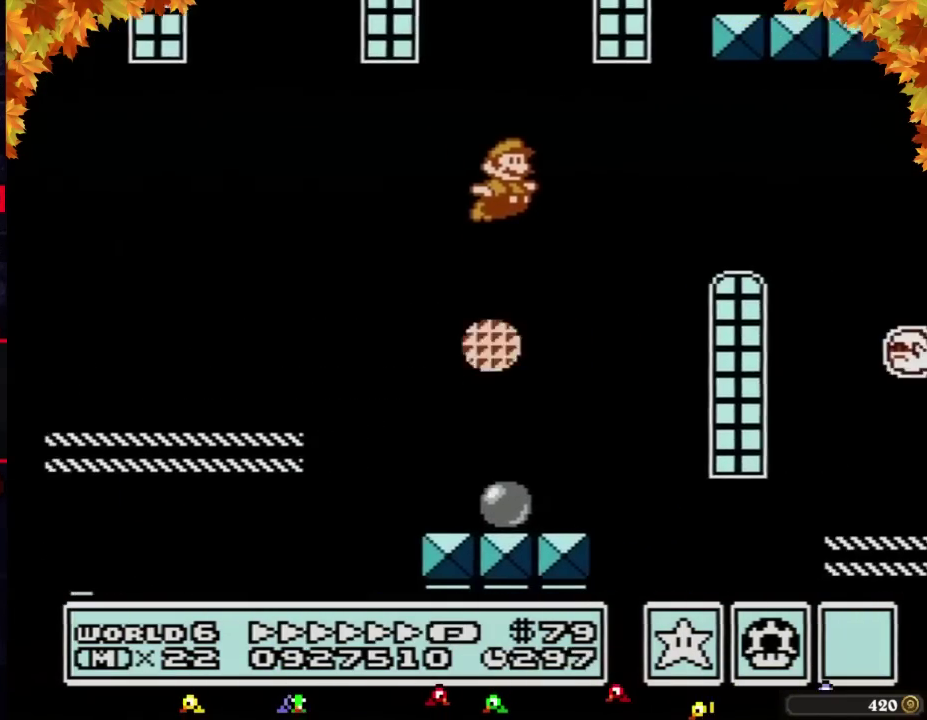
{"buttons": ["B", "DPAD_RIGHT"], "events": []}
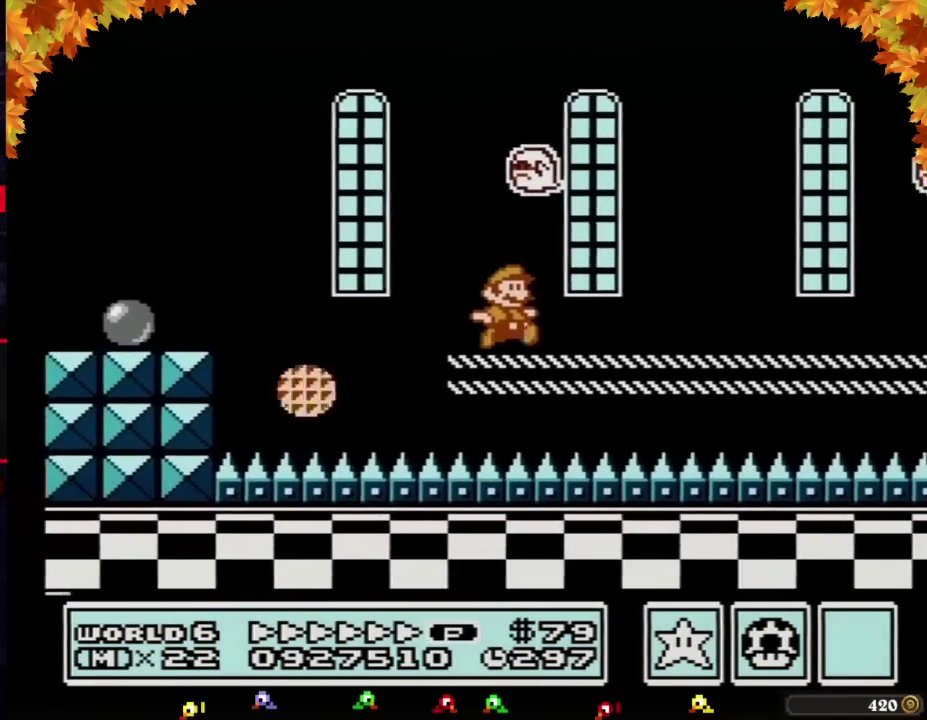
{"buttons": ["B", "DPAD_RIGHT"], "events": [[117, "A", "down"], [183, "A", "up"]]}
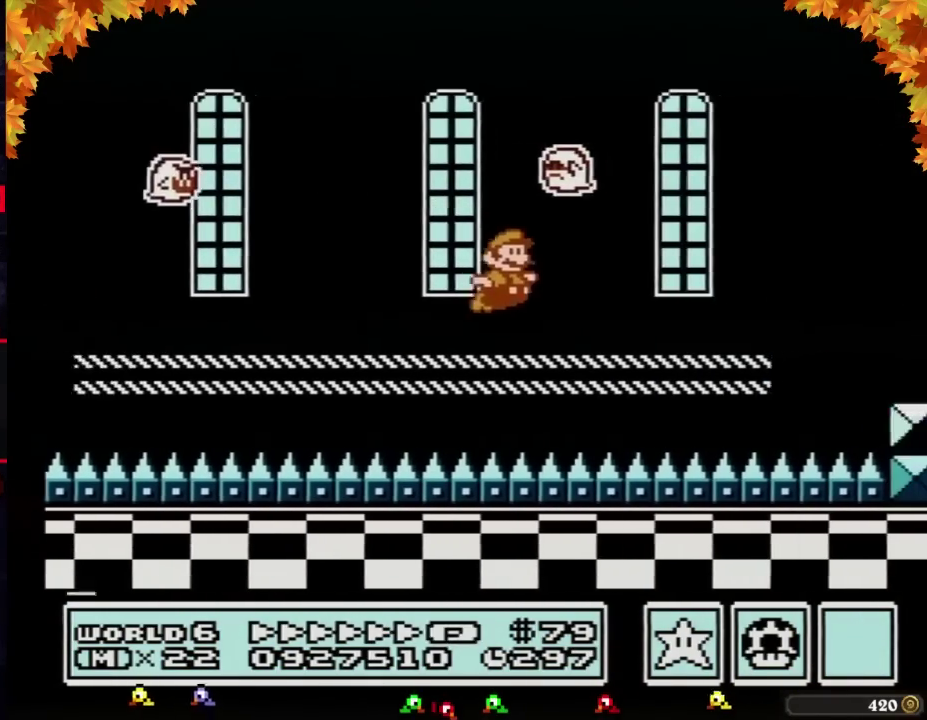
{"buttons": ["A", "B", "DPAD_RIGHT"], "events": [[183, "A", "down"]]}
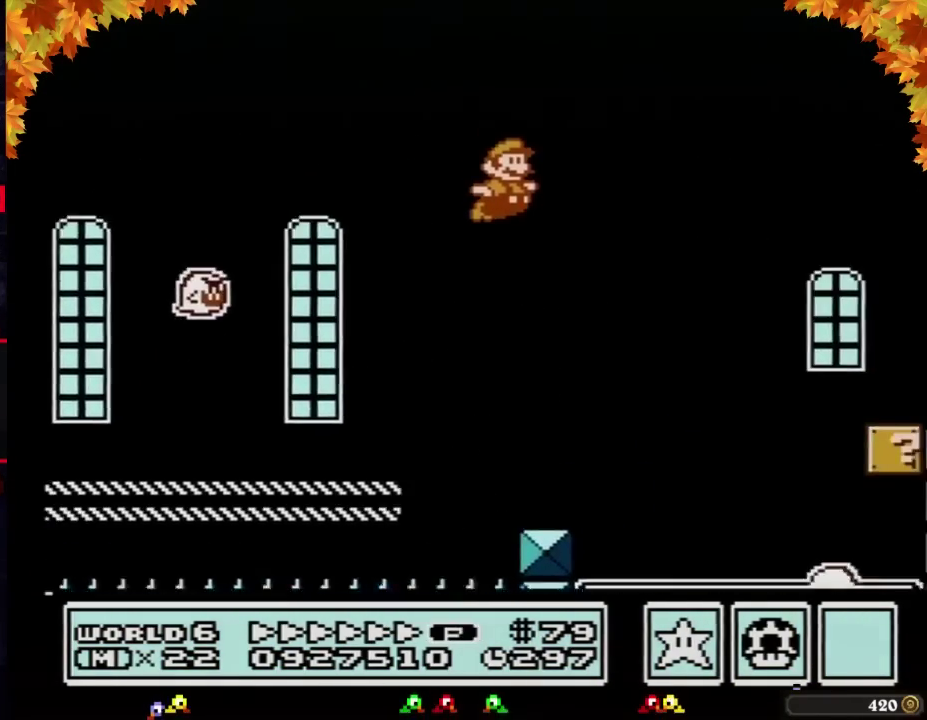
{"buttons": ["B", "DPAD_RIGHT"], "events": [[217, "A", "up"]]}
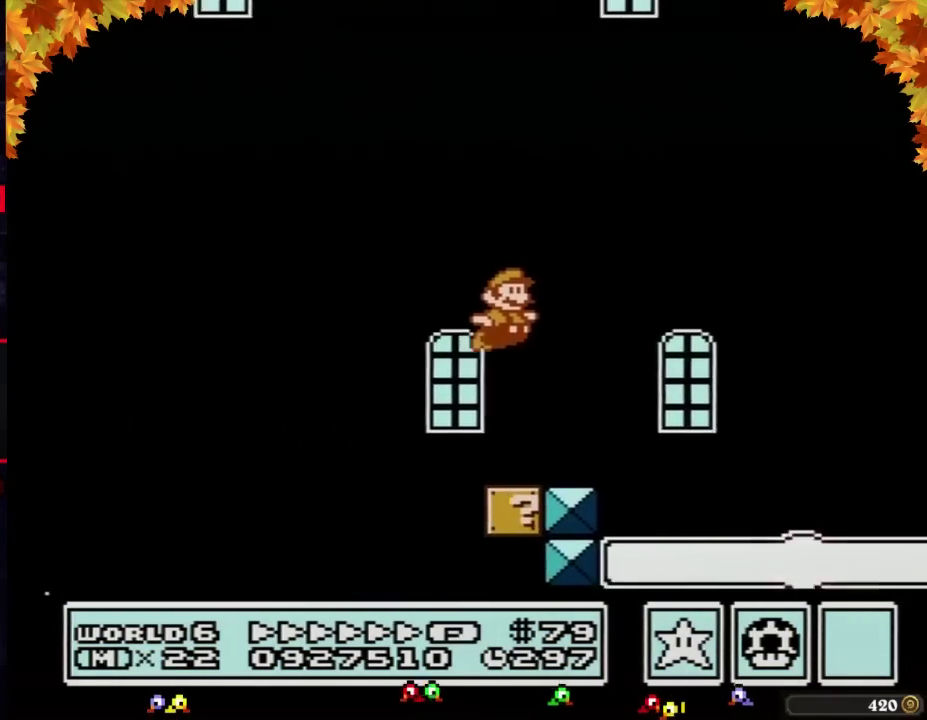
{"buttons": ["B", "DPAD_RIGHT"], "events": []}
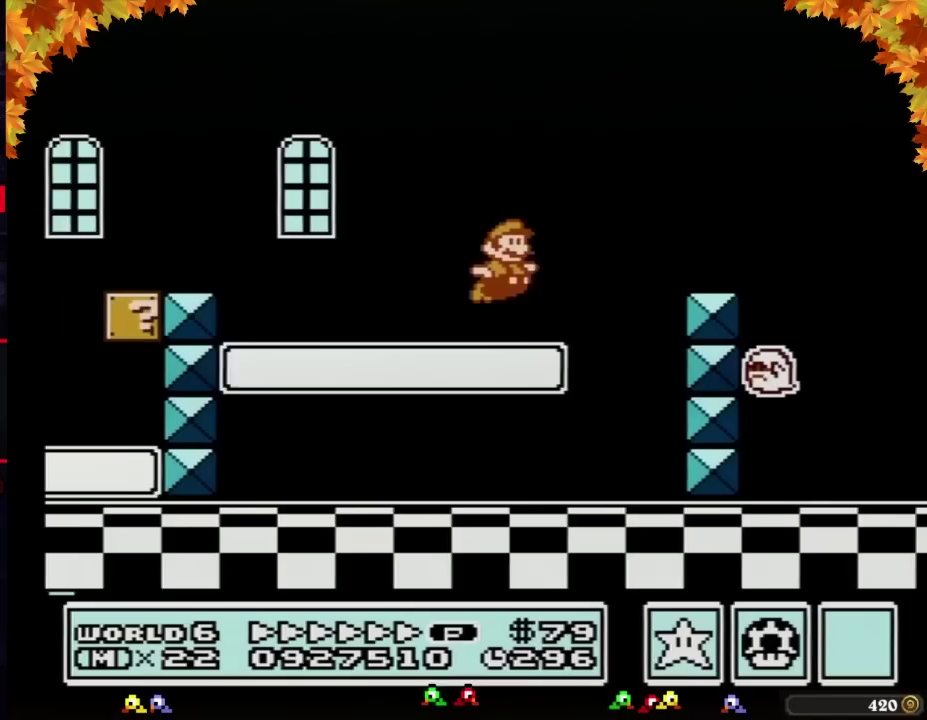
{"buttons": ["B", "DPAD_RIGHT"], "events": [[50, "A", "down"], [300, "A", "up"]]}
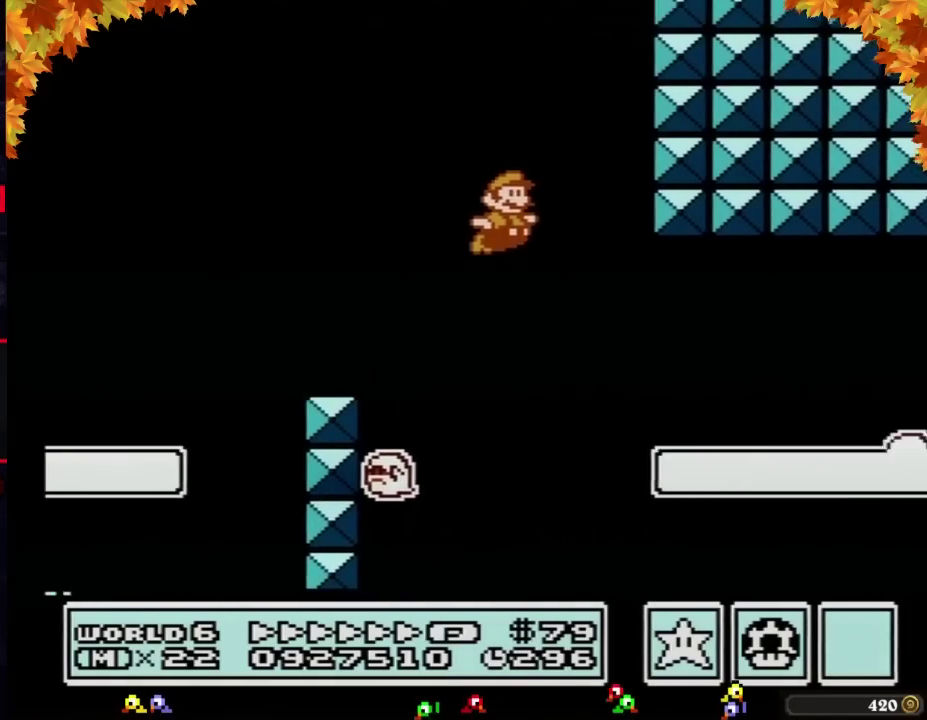
{"buttons": ["B", "DPAD_RIGHT"], "events": []}
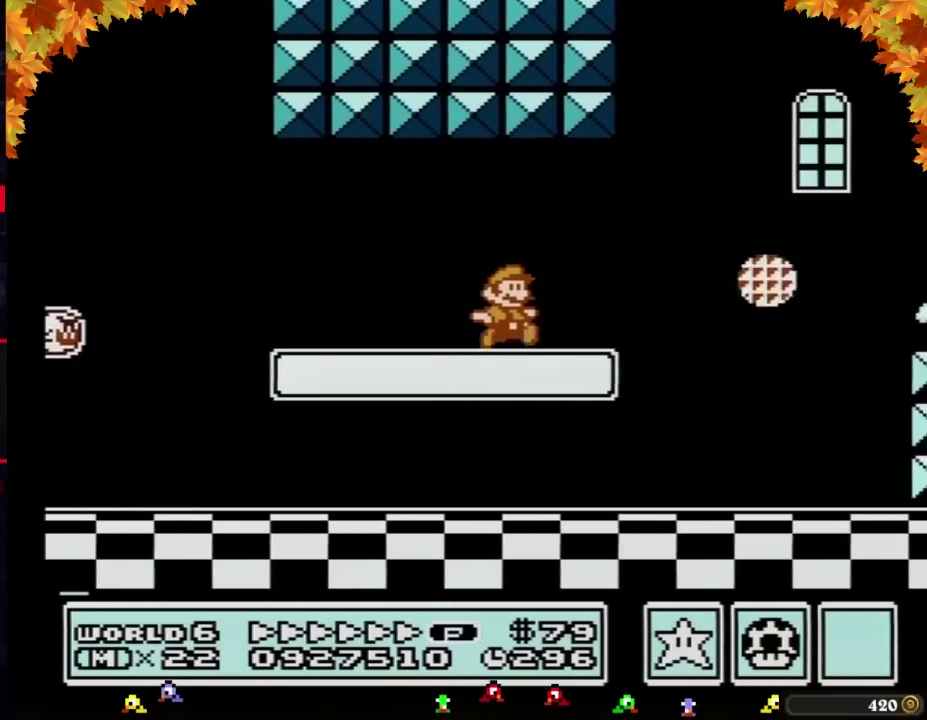
{"buttons": ["A", "B", "DPAD_RIGHT"], "events": [[183, "A", "down"]]}
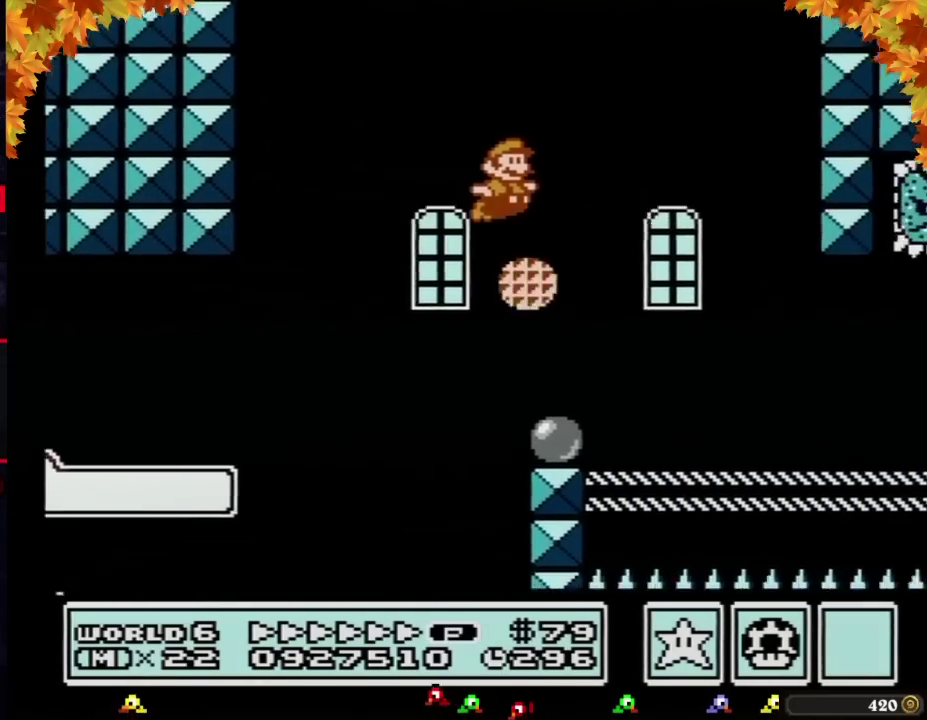
{"buttons": ["B", "DPAD_RIGHT"], "events": [[50, "A", "up"]]}
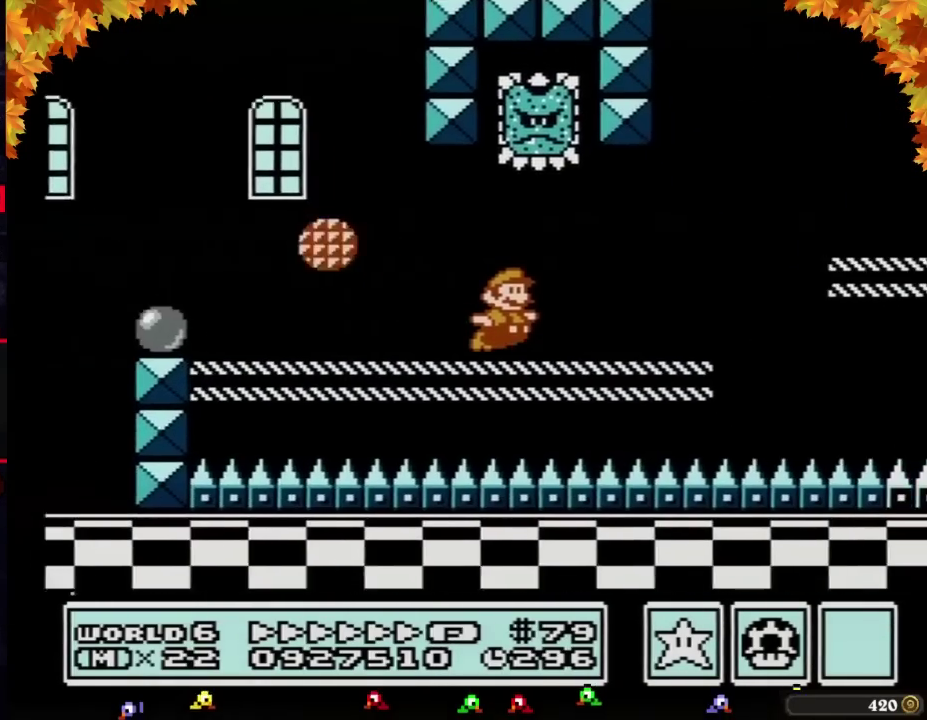
{"buttons": ["A", "B", "DPAD_RIGHT"], "events": [[250, "A", "down"]]}
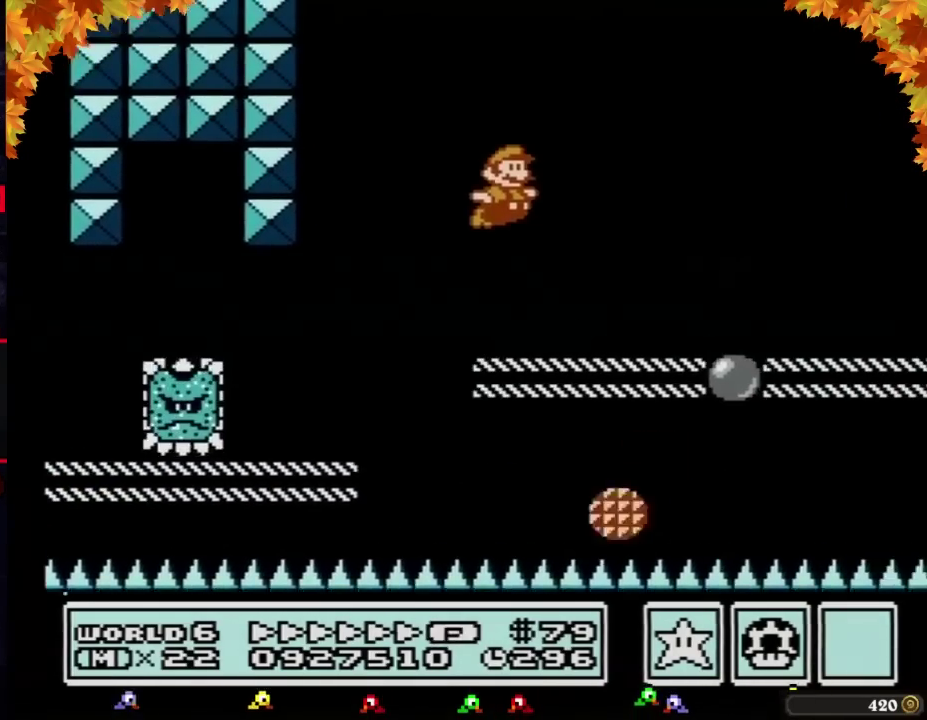
{"buttons": ["B", "DPAD_RIGHT"], "events": [[17, "A", "up"]]}
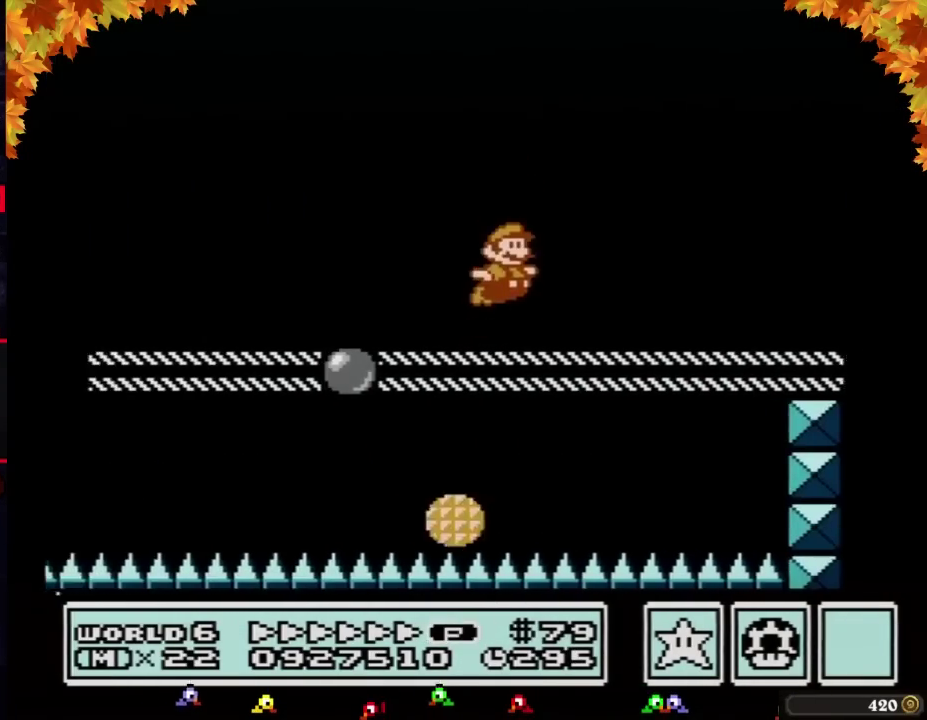
{"buttons": ["B", "DPAD_LEFT"], "events": [[50, "A", "down"], [183, "A", "up"], [467, "DPAD_LEFT", "down"], [467, "DPAD_RIGHT", "up"]]}
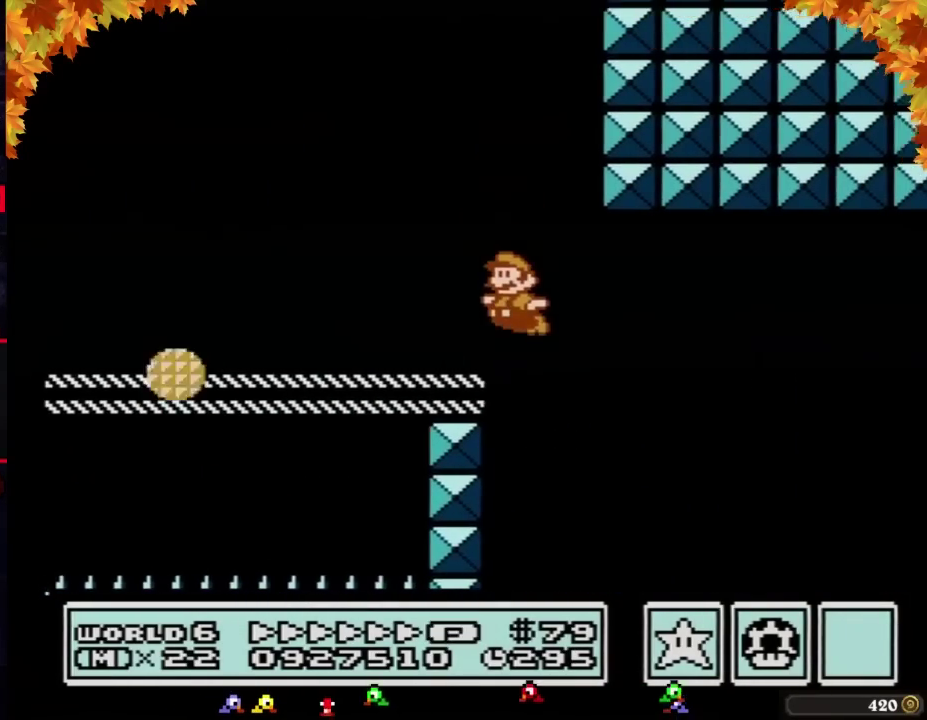
{"buttons": ["B", "DPAD_RIGHT"], "events": [[217, "DPAD_LEFT", "up"], [217, "DPAD_RIGHT", "down"]]}
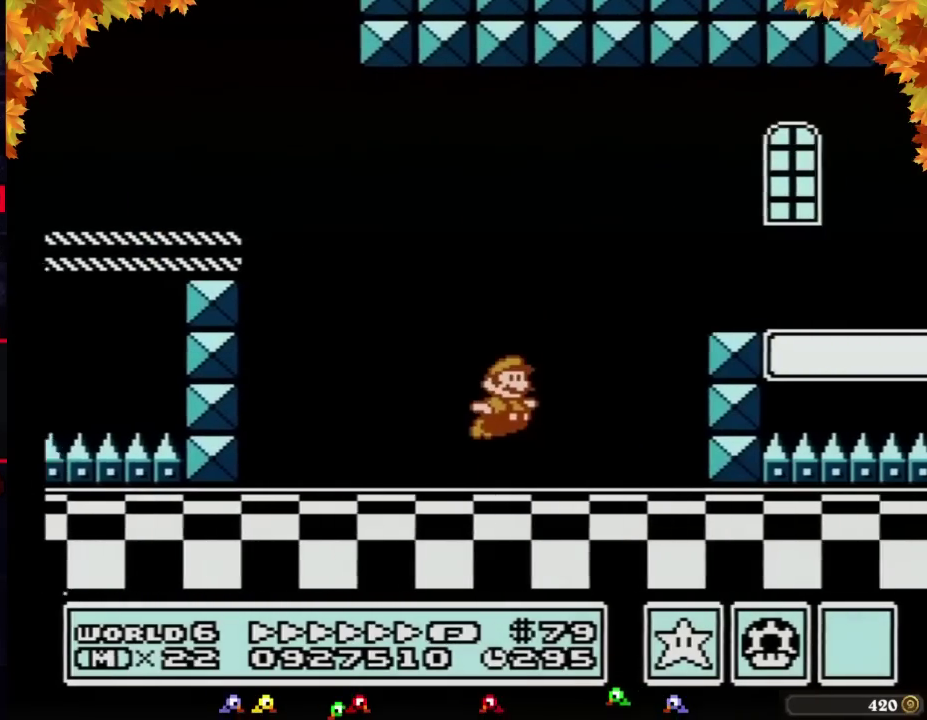
{"buttons": ["B", "DPAD_RIGHT"], "events": [[33, "A", "down"], [250, "A", "up"]]}
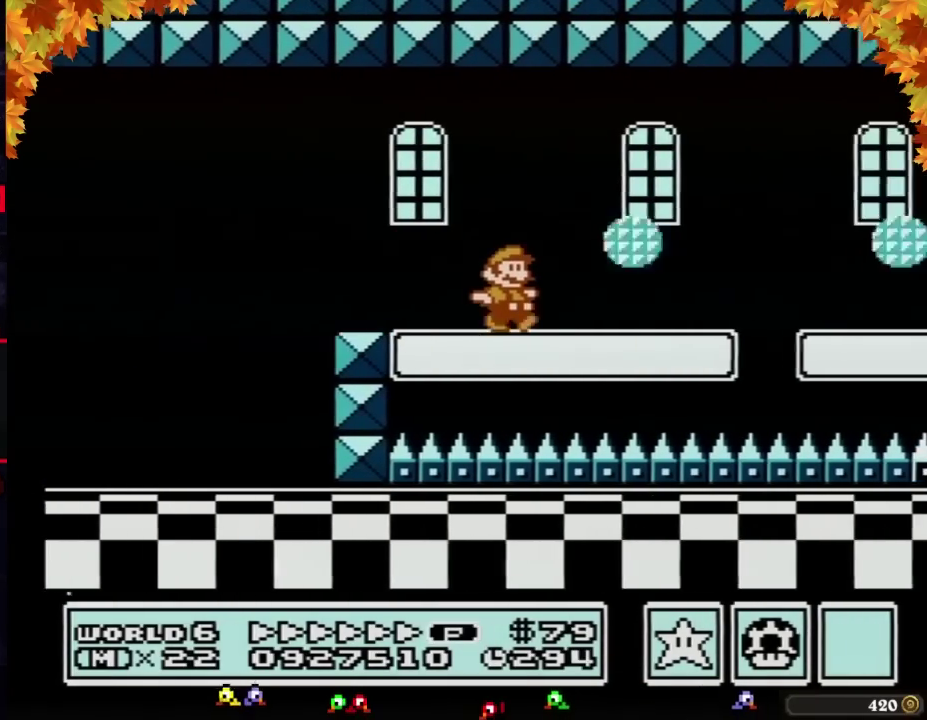
{"buttons": ["B", "DPAD_RIGHT"], "events": []}
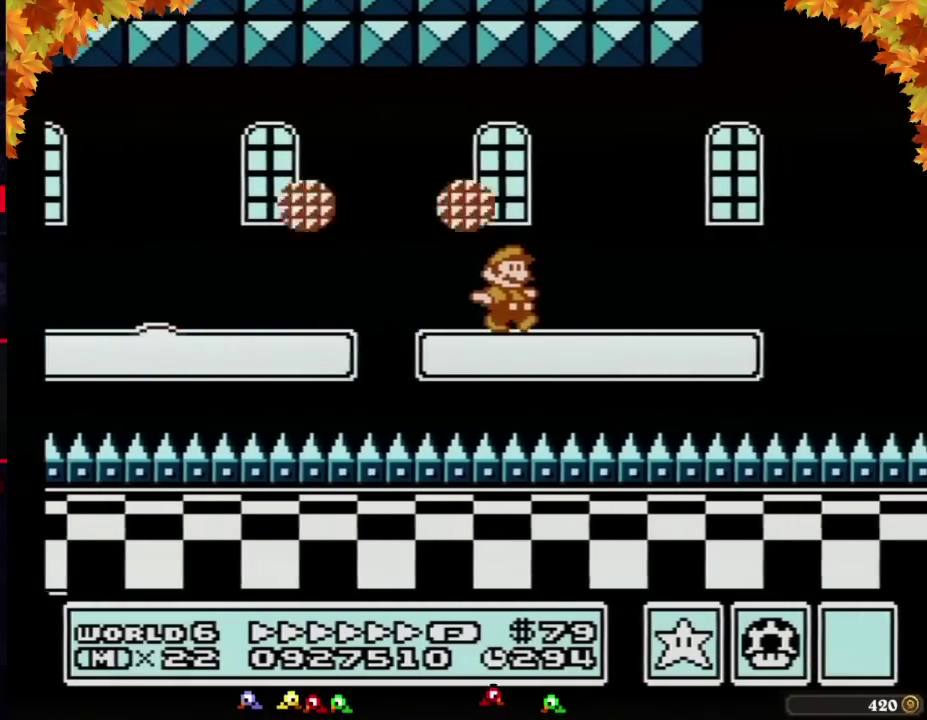
{"buttons": ["B", "DPAD_RIGHT"], "events": [[400, "A", "down"], [500, "A", "up"]]}
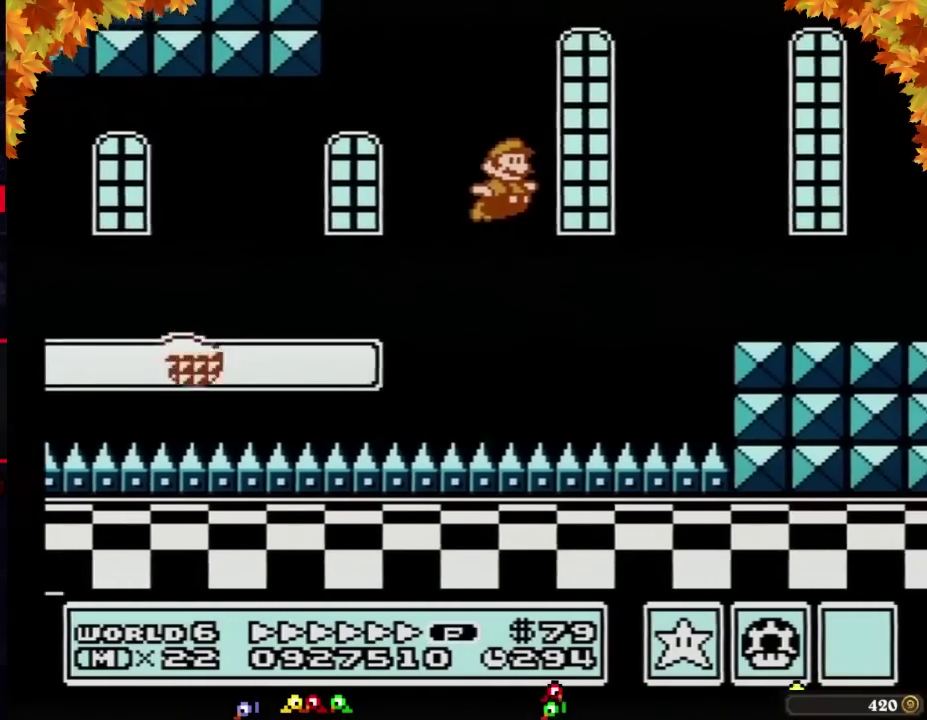
{"buttons": ["B", "DPAD_RIGHT"], "events": []}
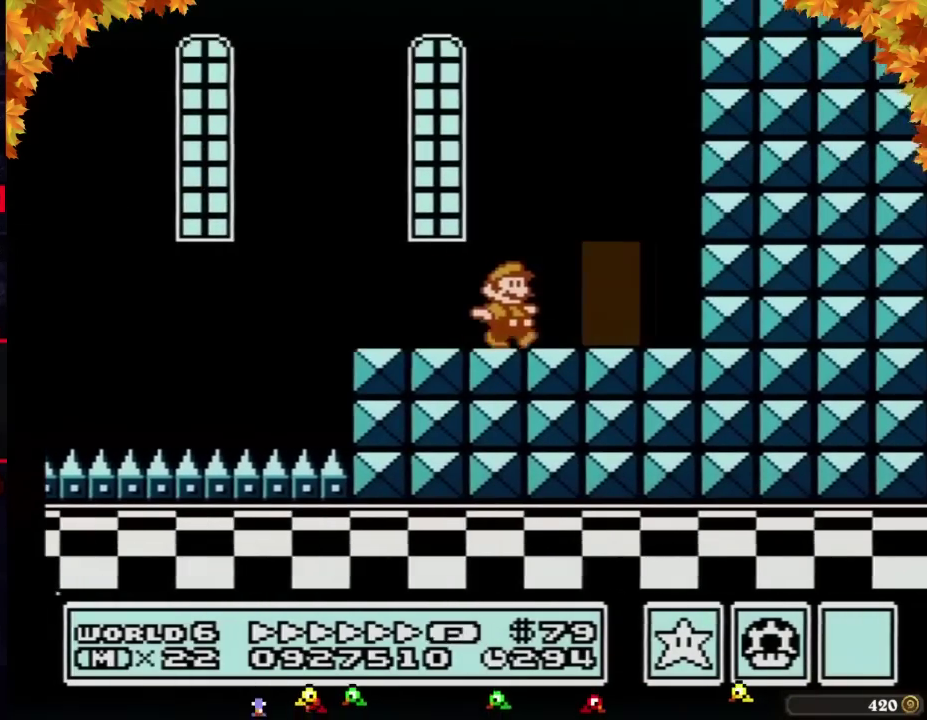
{"buttons": ["B", "DPAD_LEFT"], "events": [[217, "DPAD_RIGHT", "up"], [250, "DPAD_UP", "down"], [333, "DPAD_UP", "up"], [433, "DPAD_LEFT", "down"]]}